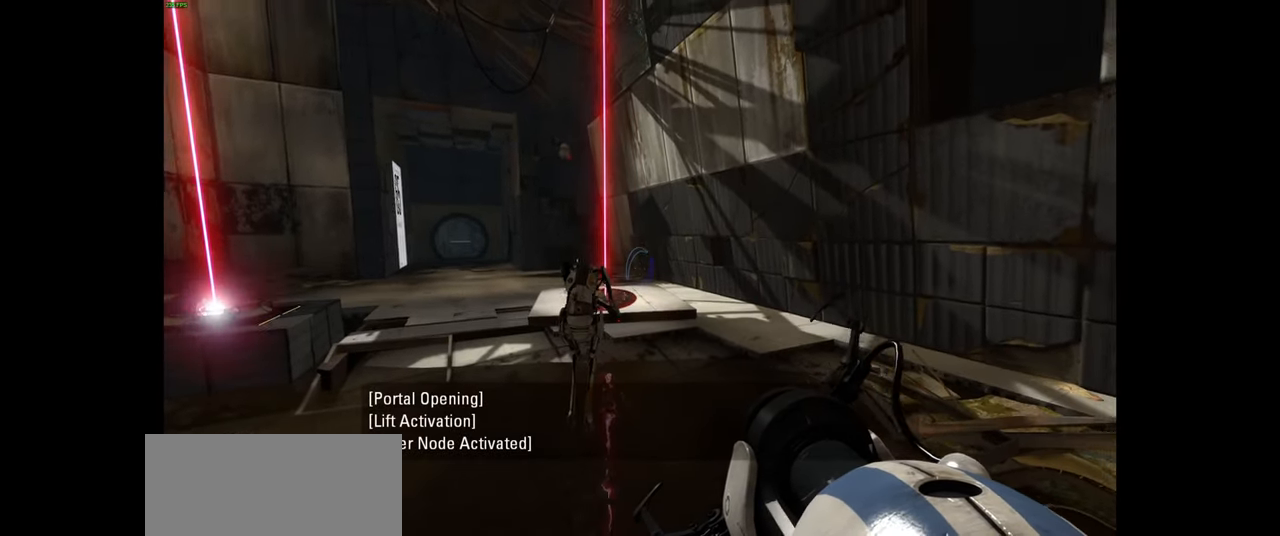
Gameplay with keyboard and mouse; each line is a JSON object with the keys and mouse buttons held at the frame after it. "events" lists presses ("down") and releases ("up") of "a", "ctrl", "d", "e", "f", "q", "r", "s", "shift", "space", "tab", "w", "mouse_left", "mouse_wheel", "mouse_right", "mouse_mb4" and "mouse_mb5" between this image and that frame as [ms after this image, input, new state], when the widget could be followed in between. "mouse_left", "mouse_wheel", "mouse_right", "mouse_mb4", "mouse_mb5" = the "left", "wheel", "right", "mb4", "mb5" buttons of the "mouse" list. No other keys are recorded. "wheel" means that the mouse wheel is clicked or scrolled. Mouse movement is not recorded.
{"keys": [], "mouse": [], "events": [[67, "s", "up"]]}
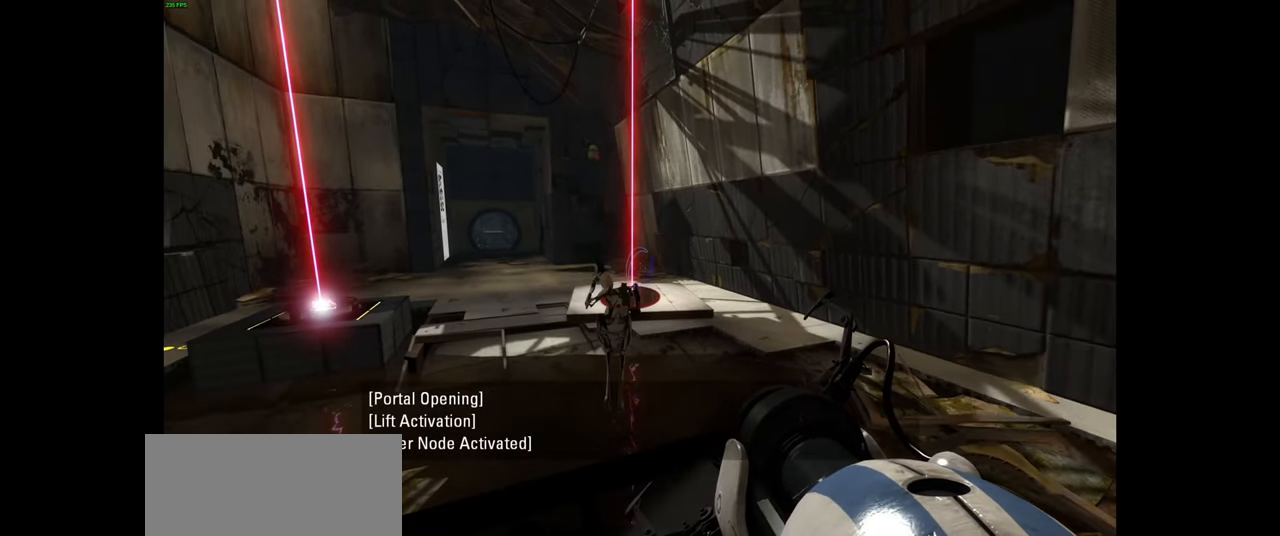
{"keys": ["s"], "mouse": [], "events": [[467, "s", "down"]]}
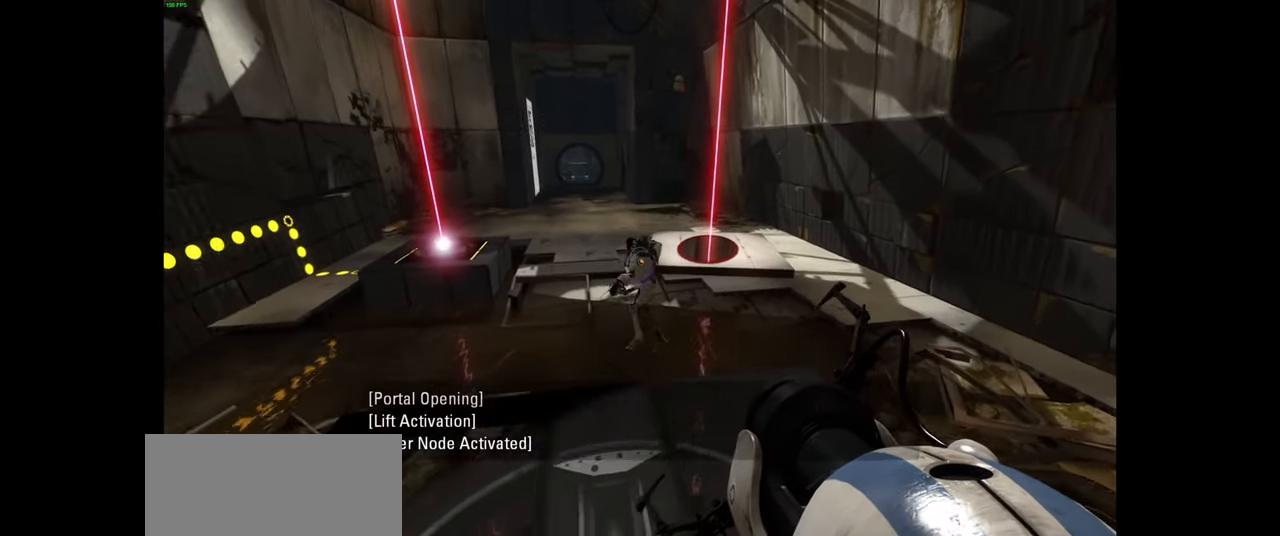
{"keys": [], "mouse": [], "events": [[500, "s", "up"]]}
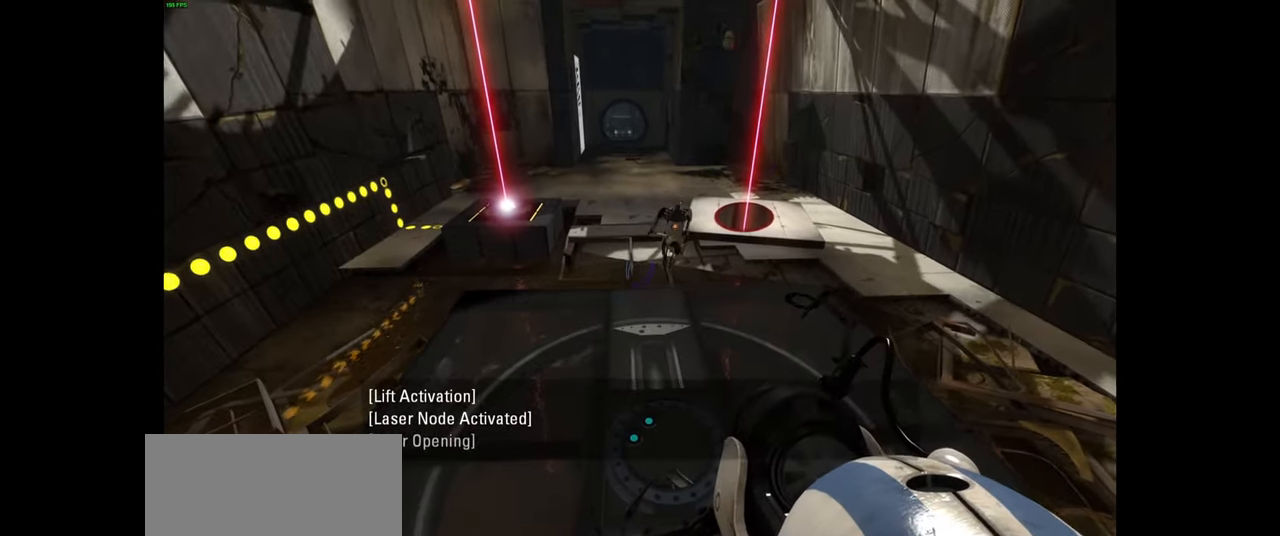
{"keys": ["s"], "mouse": [], "events": [[367, "space", "down"], [400, "s", "down"], [500, "space", "up"]]}
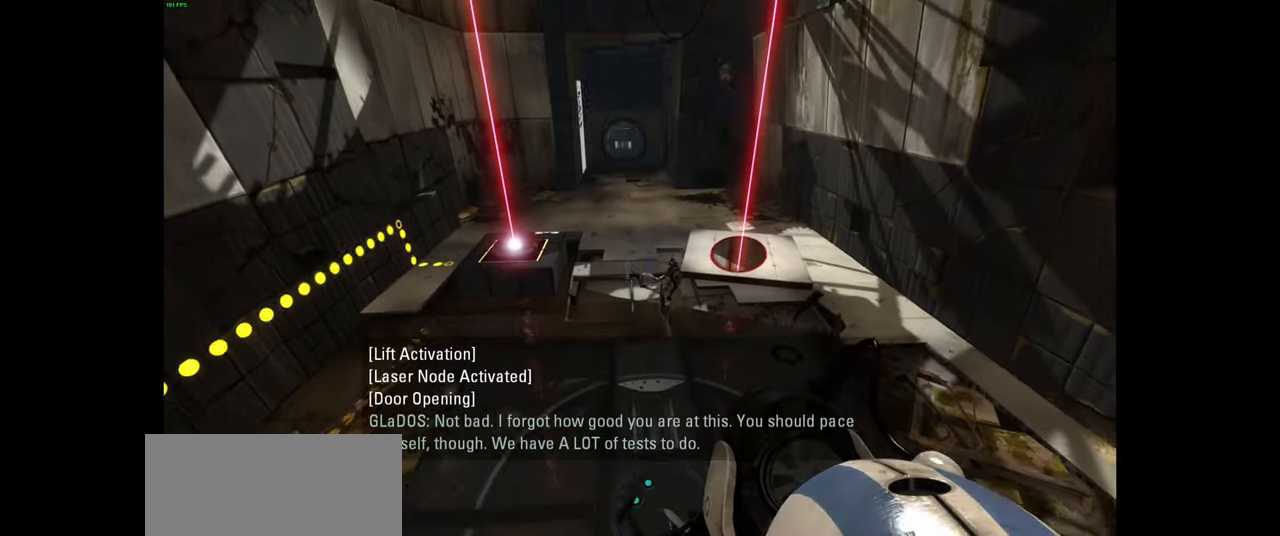
{"keys": ["s"], "mouse": [], "events": []}
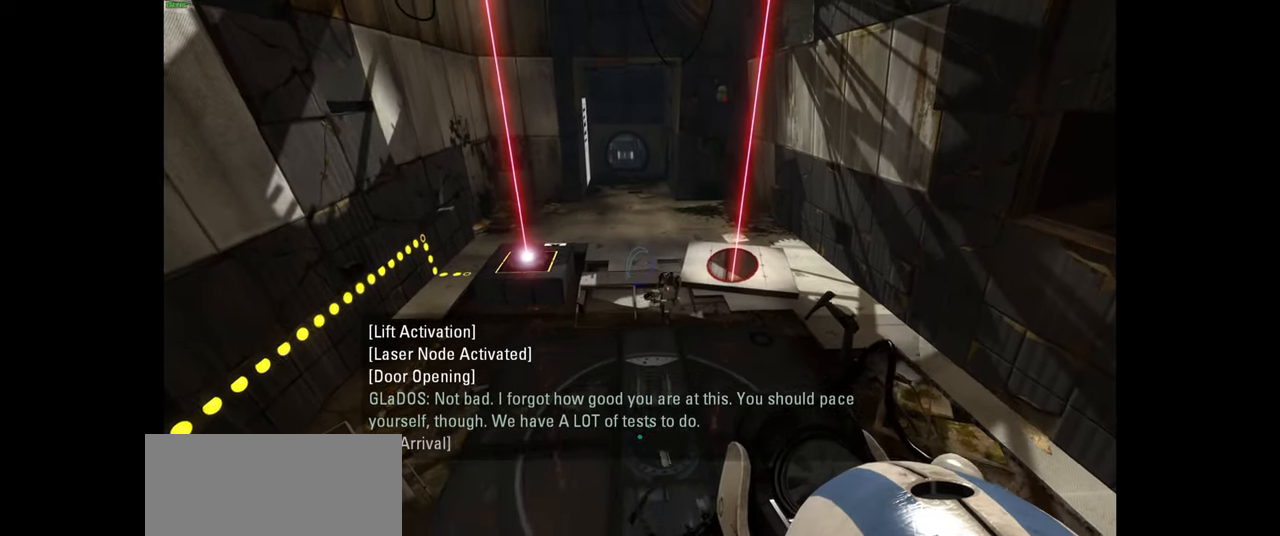
{"keys": [], "mouse": [], "events": [[17, "d", "down"], [100, "d", "up"], [167, "s", "up"]]}
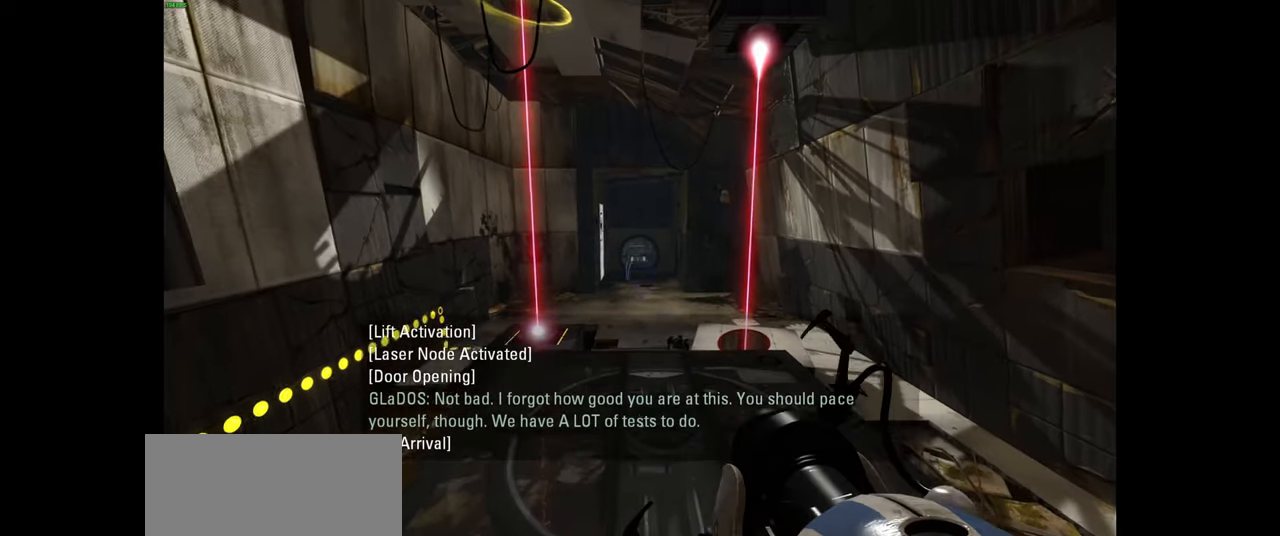
{"keys": ["shift", "w"], "mouse": [], "events": [[100, "tab", "down"], [167, "d", "down"], [183, "tab", "up"], [250, "w", "down"], [267, "d", "up"], [300, "shift", "down"], [333, "w", "up"], [400, "w", "down"]]}
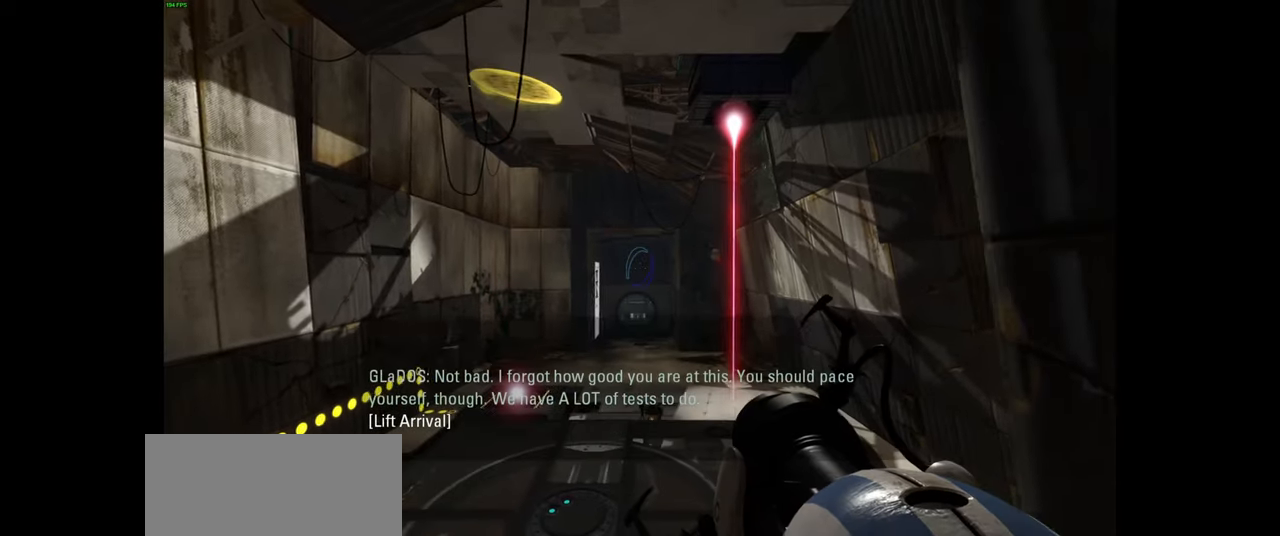
{"keys": [], "mouse": [], "events": [[33, "shift", "up"], [33, "w", "up"]]}
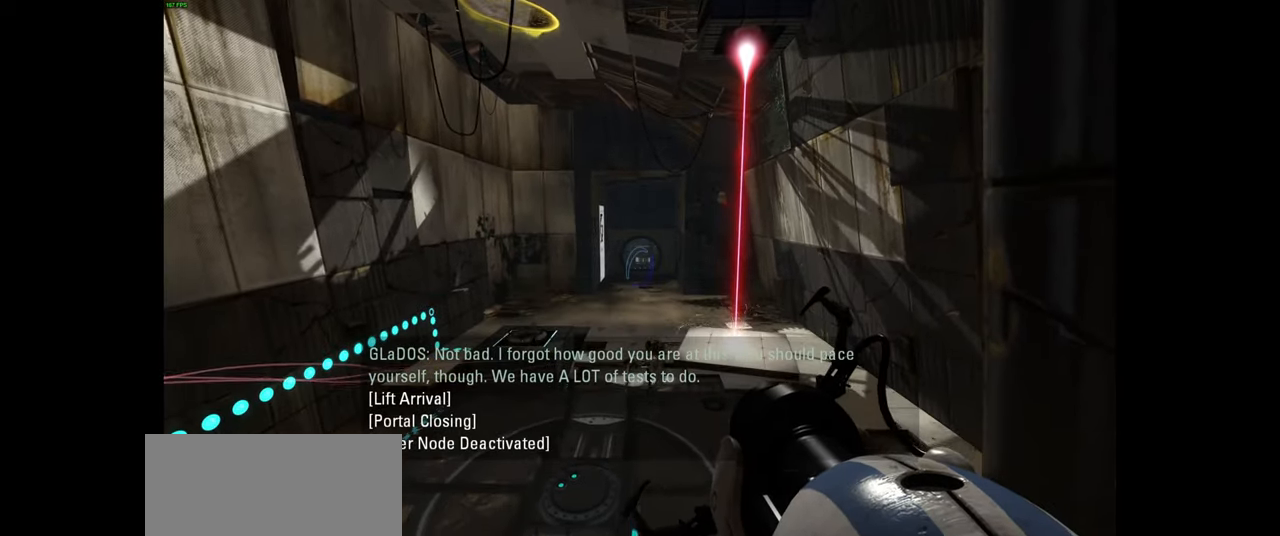
{"keys": [], "mouse": [], "events": [[67, "d", "down"], [150, "d", "up"]]}
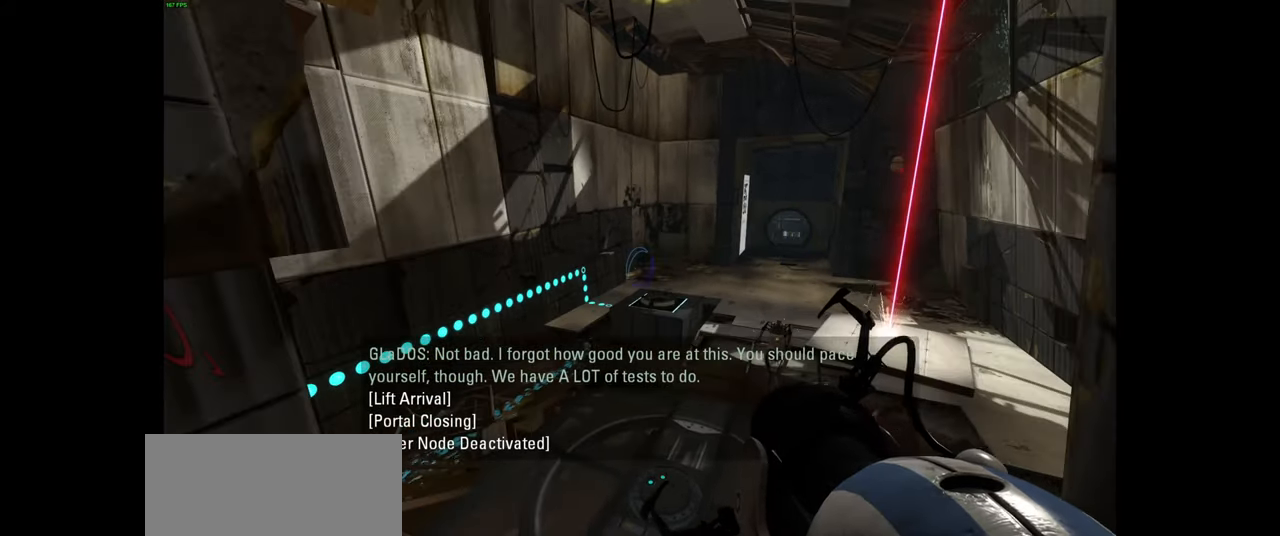
{"keys": [], "mouse": [], "events": [[350, "a", "down"], [433, "a", "up"]]}
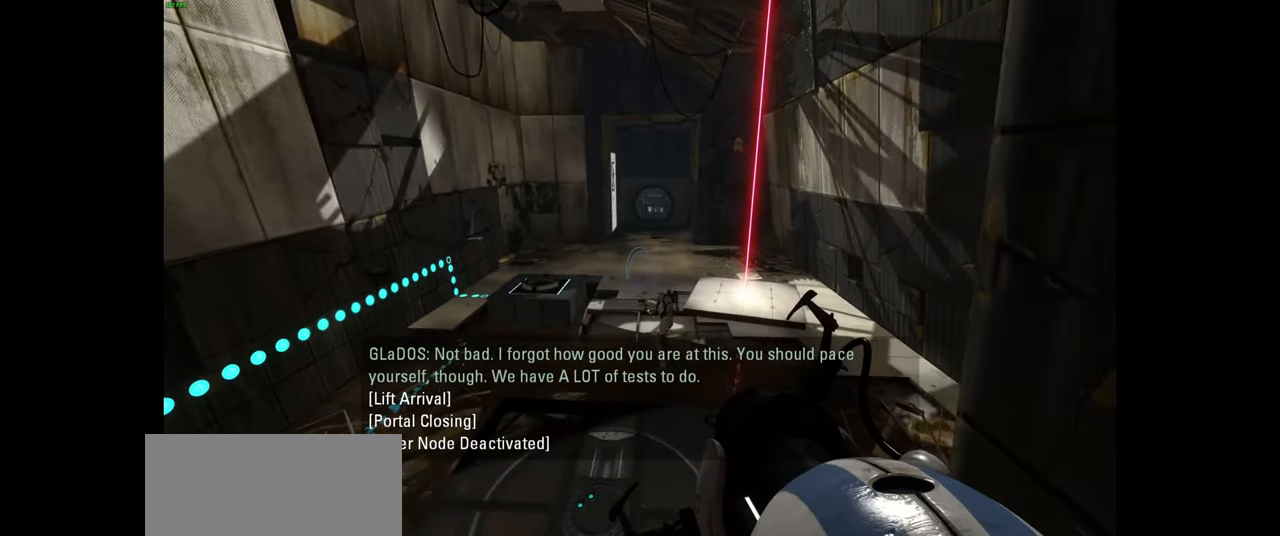
{"keys": [], "mouse": [], "events": []}
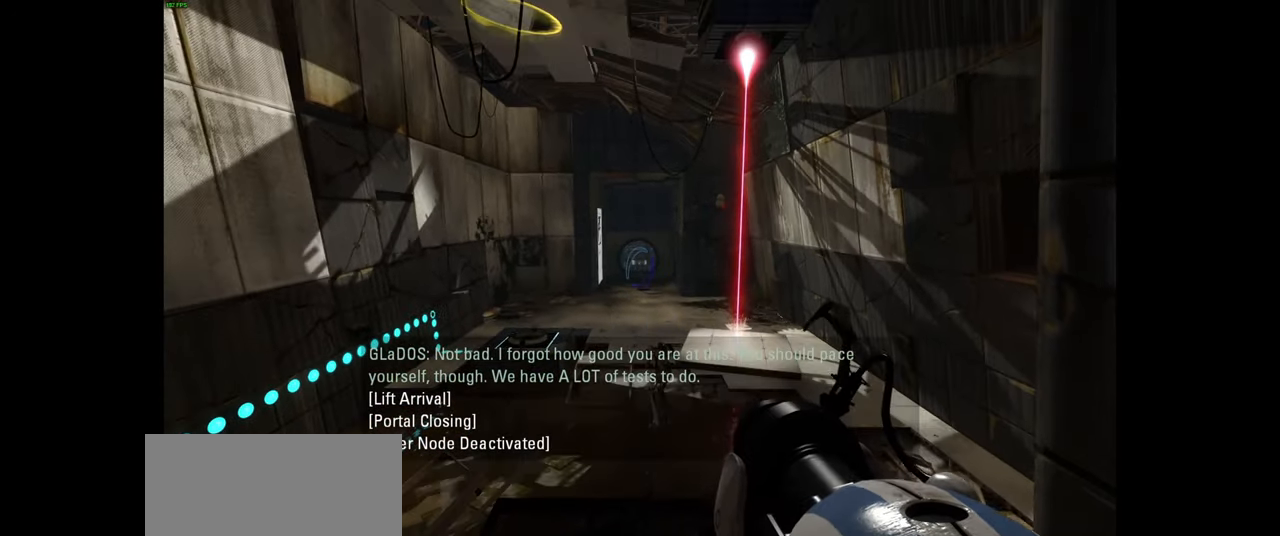
{"keys": [], "mouse": [], "events": []}
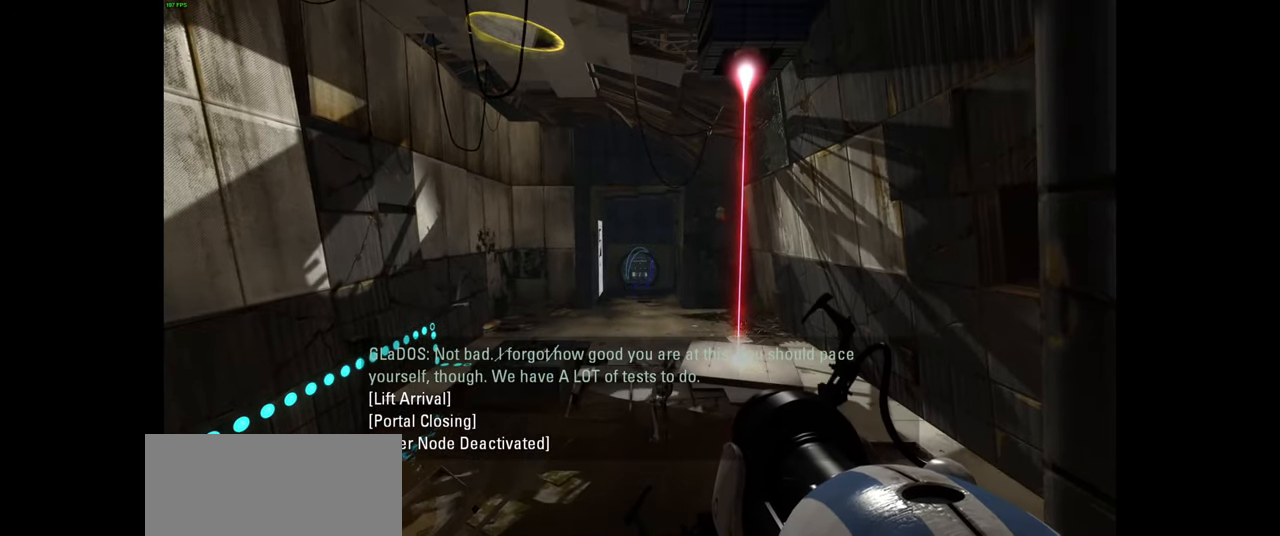
{"keys": [], "mouse": [], "events": []}
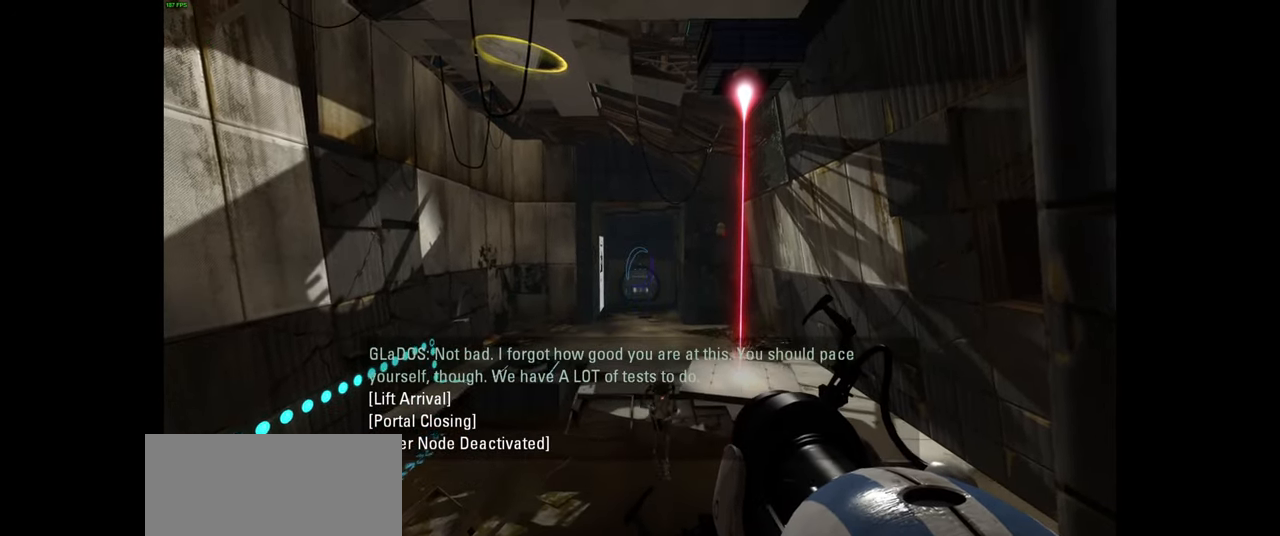
{"keys": [], "mouse": [], "events": []}
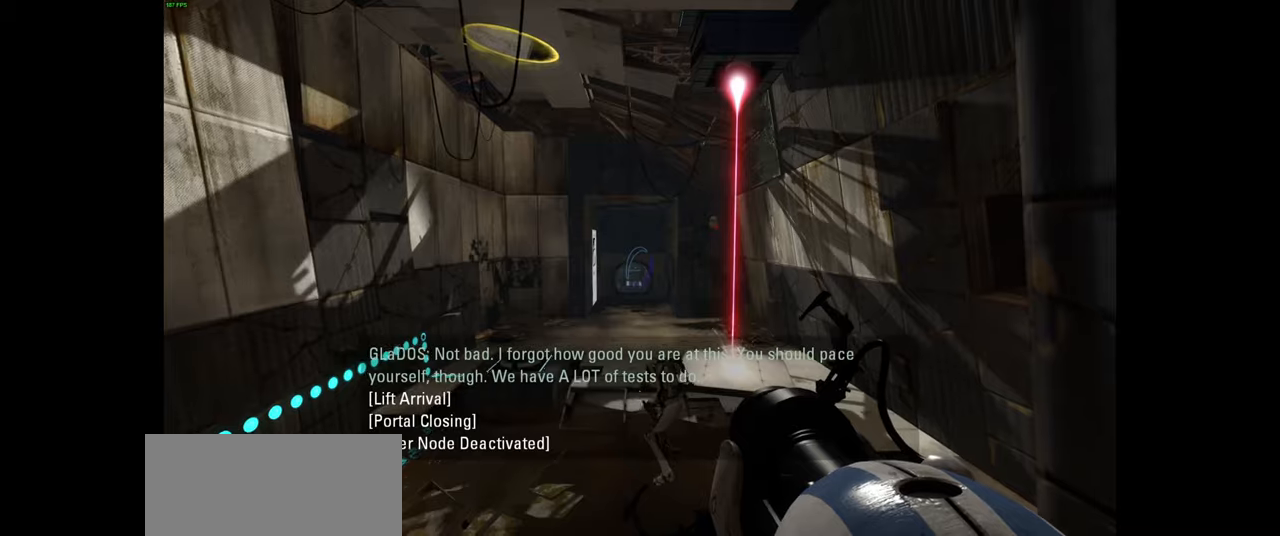
{"keys": [], "mouse": [], "events": []}
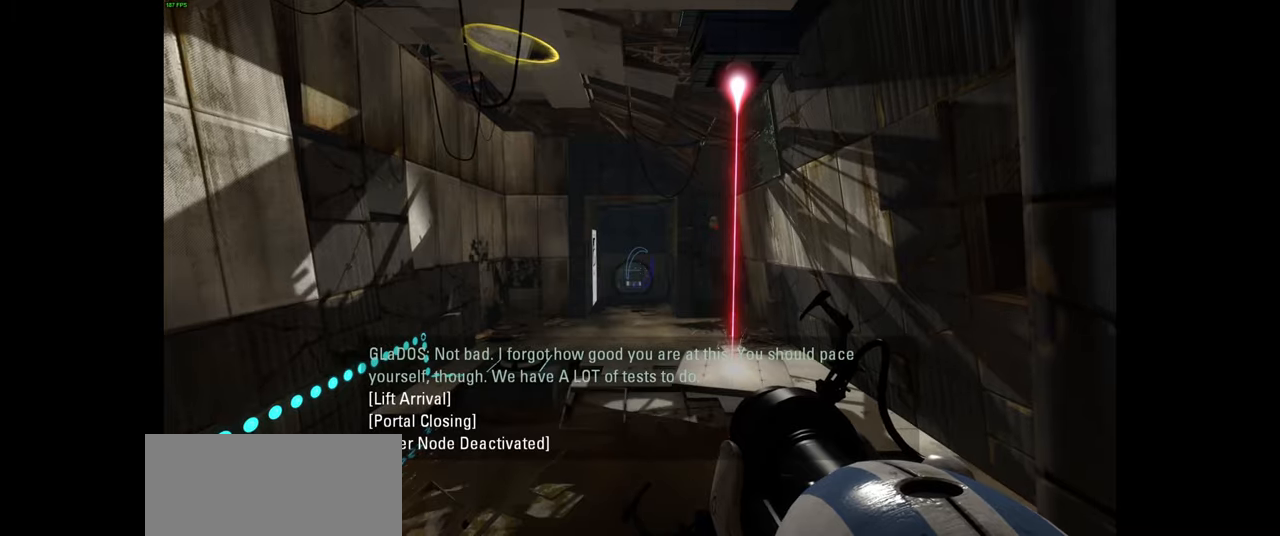
{"keys": [], "mouse": [], "events": []}
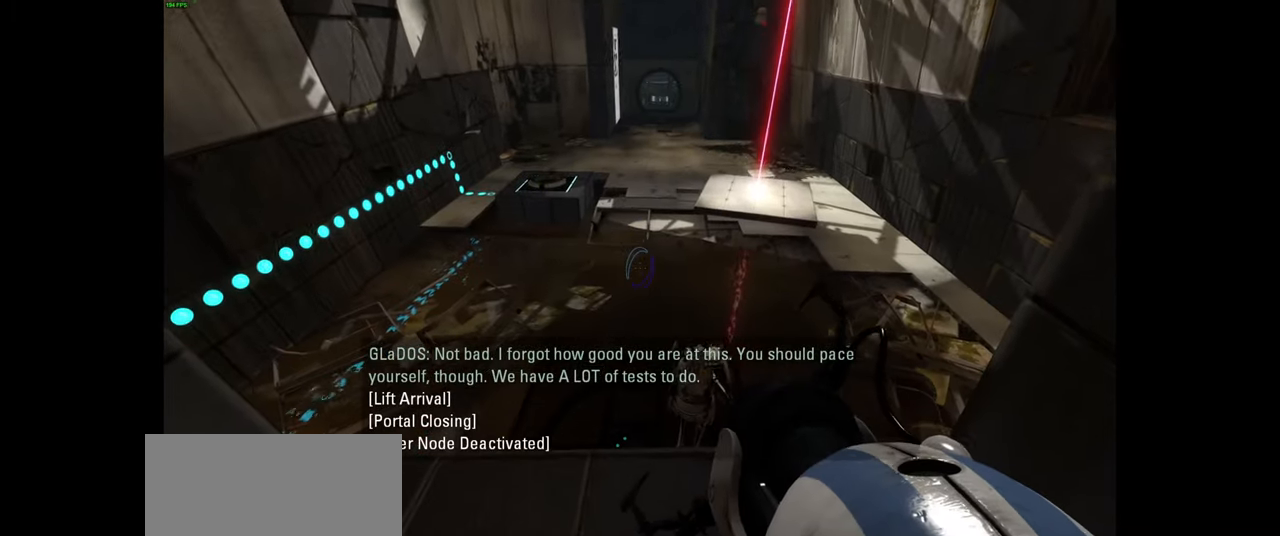
{"keys": [], "mouse": [], "events": [[50, "s", "down"], [167, "s", "up"]]}
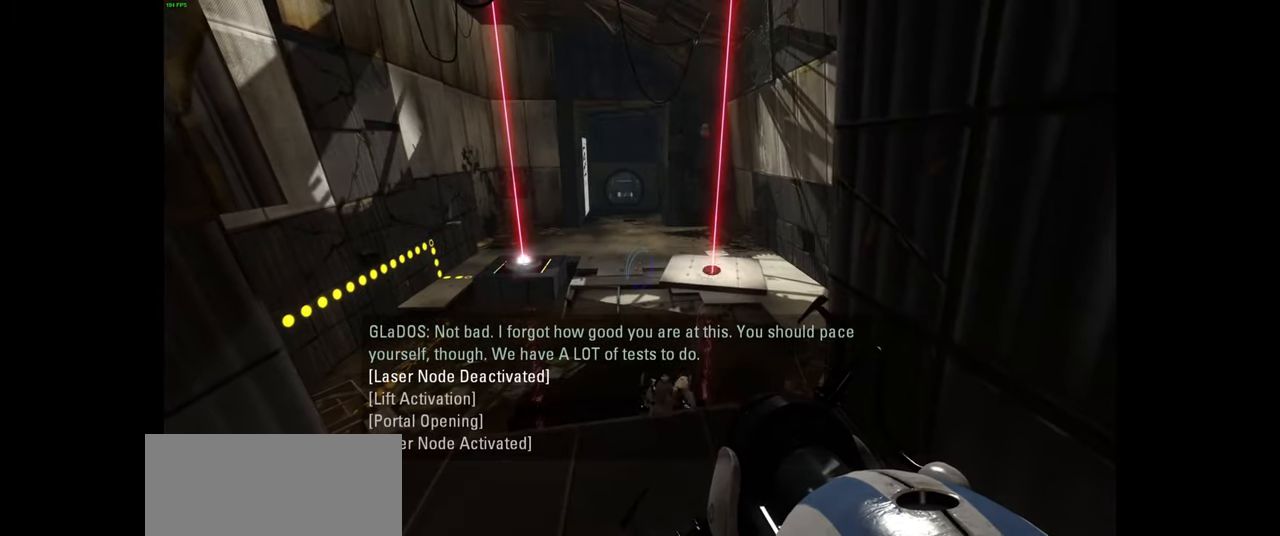
{"keys": [], "mouse": [], "events": []}
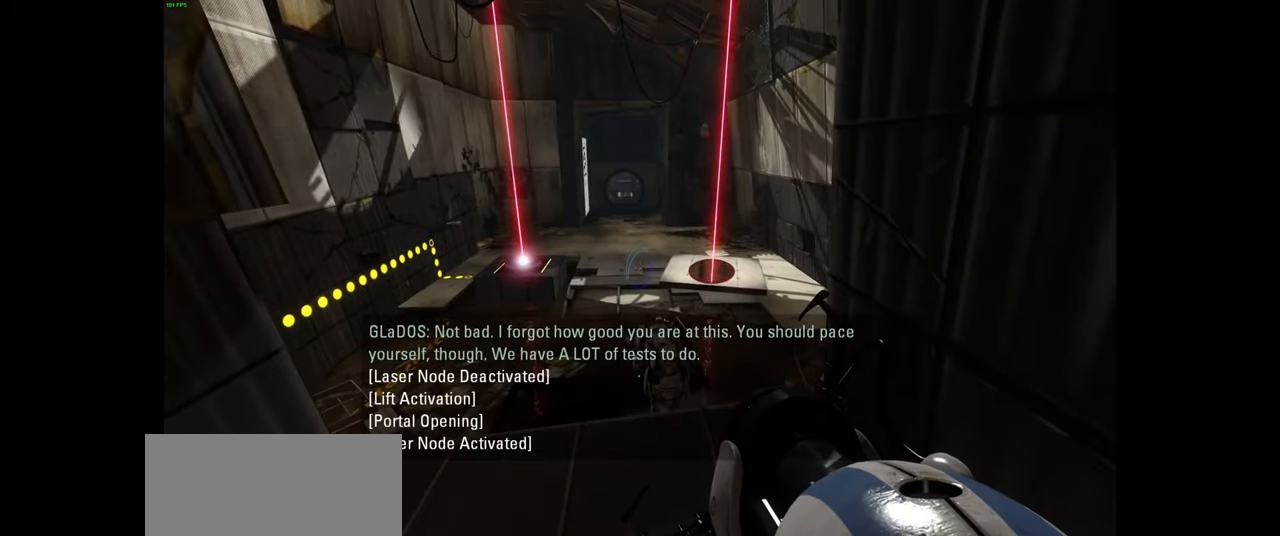
{"keys": [], "mouse": [], "events": []}
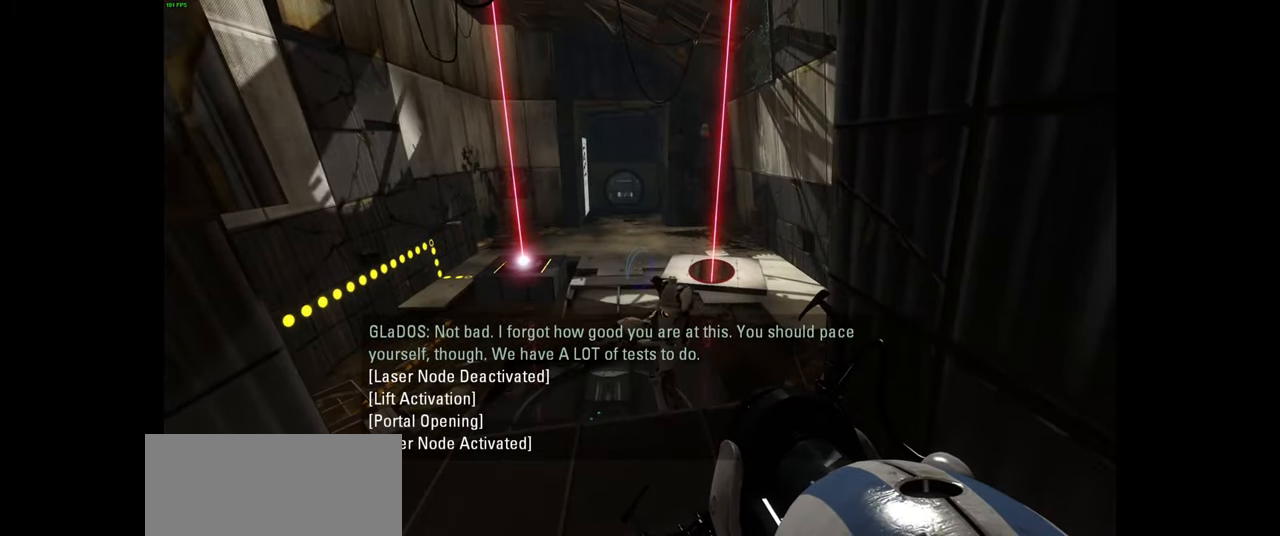
{"keys": [], "mouse": [], "events": [[350, "s", "down"], [450, "s", "up"]]}
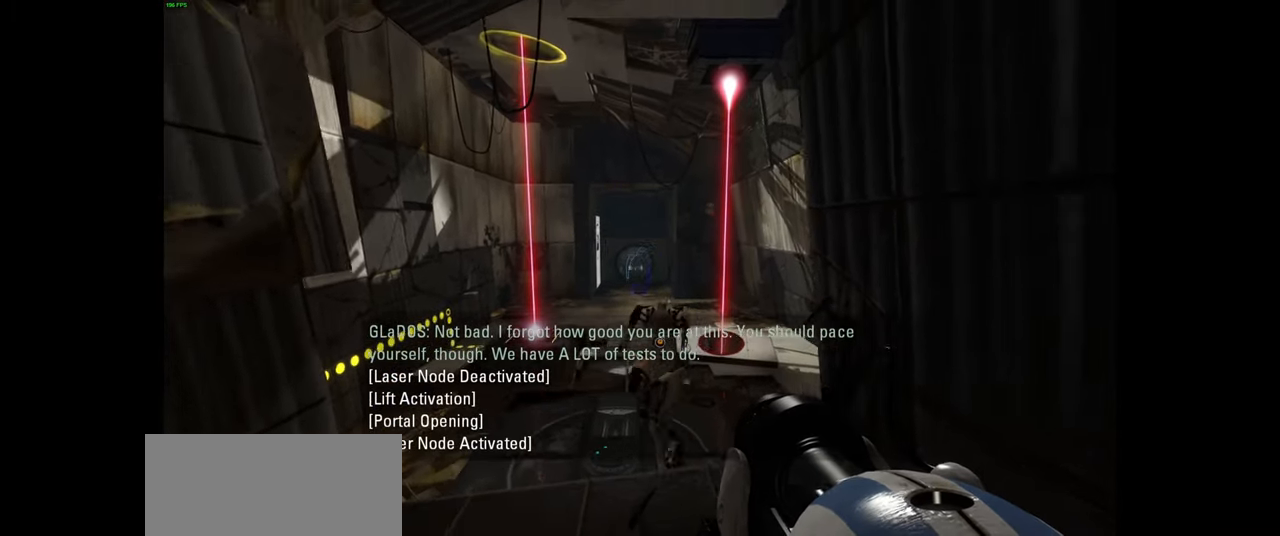
{"keys": [], "mouse": [], "events": []}
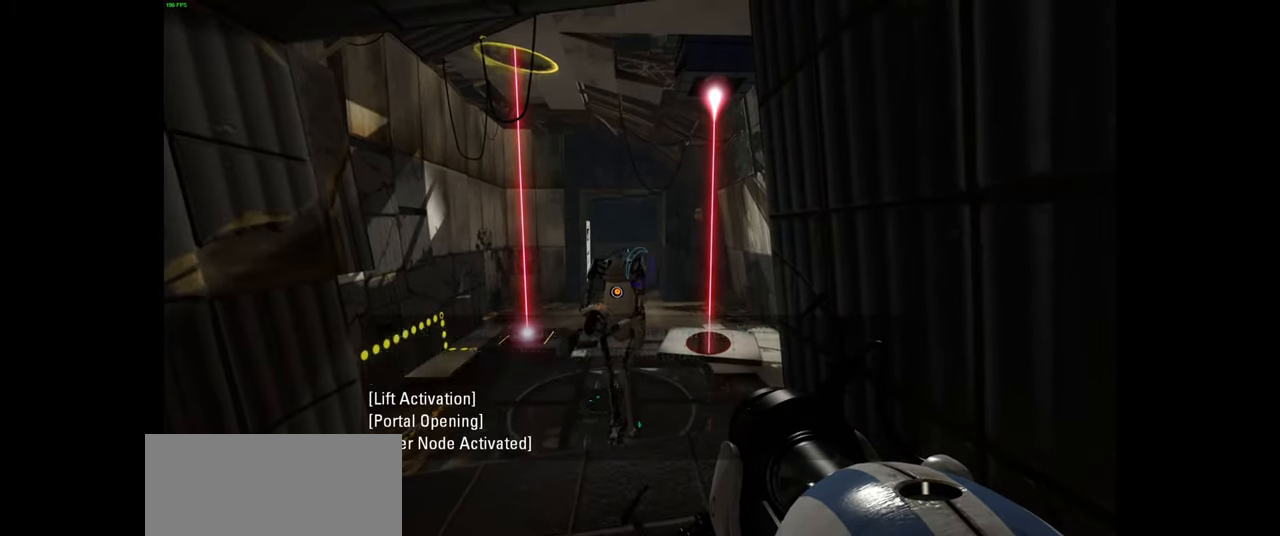
{"keys": [], "mouse": [], "events": []}
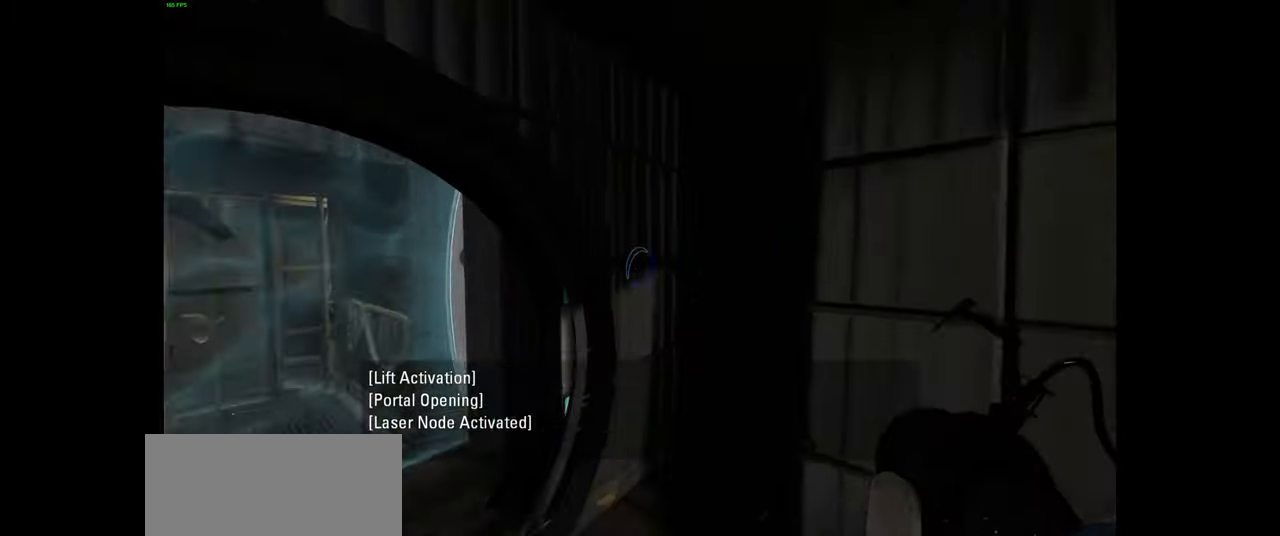
{"keys": ["w"], "mouse": [], "events": [[167, "w", "down"]]}
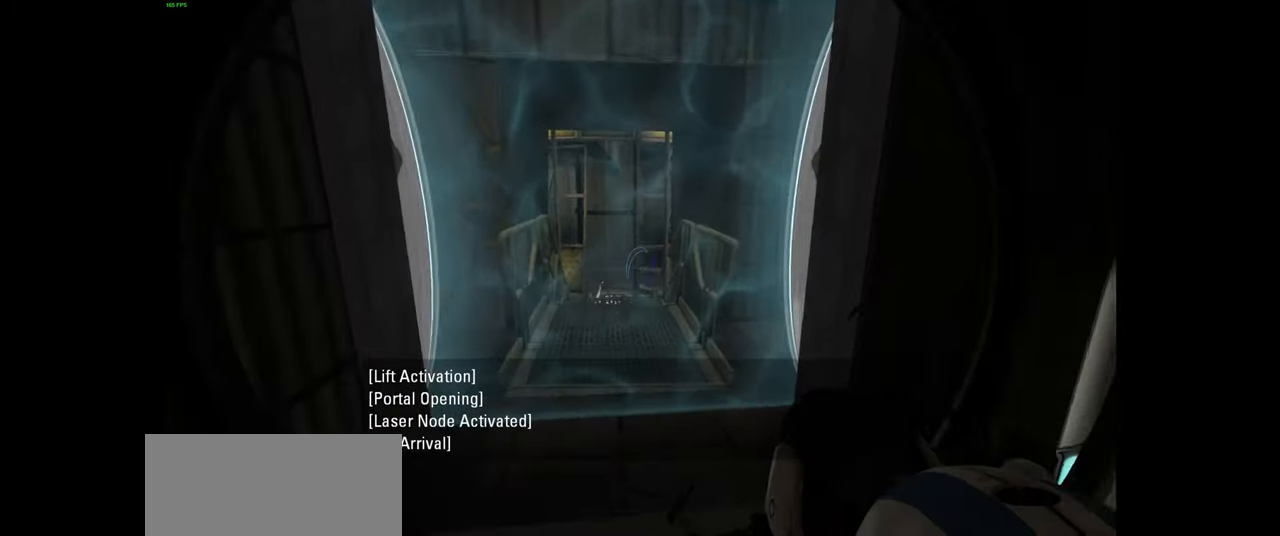
{"keys": ["w"], "mouse": [], "events": []}
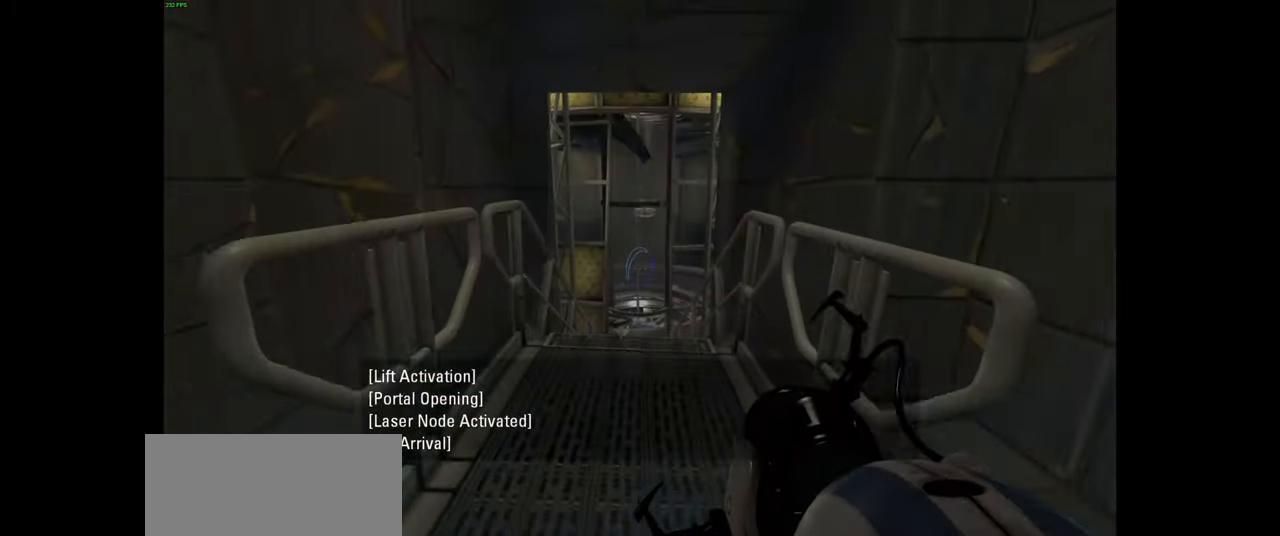
{"keys": ["w"], "mouse": [], "events": []}
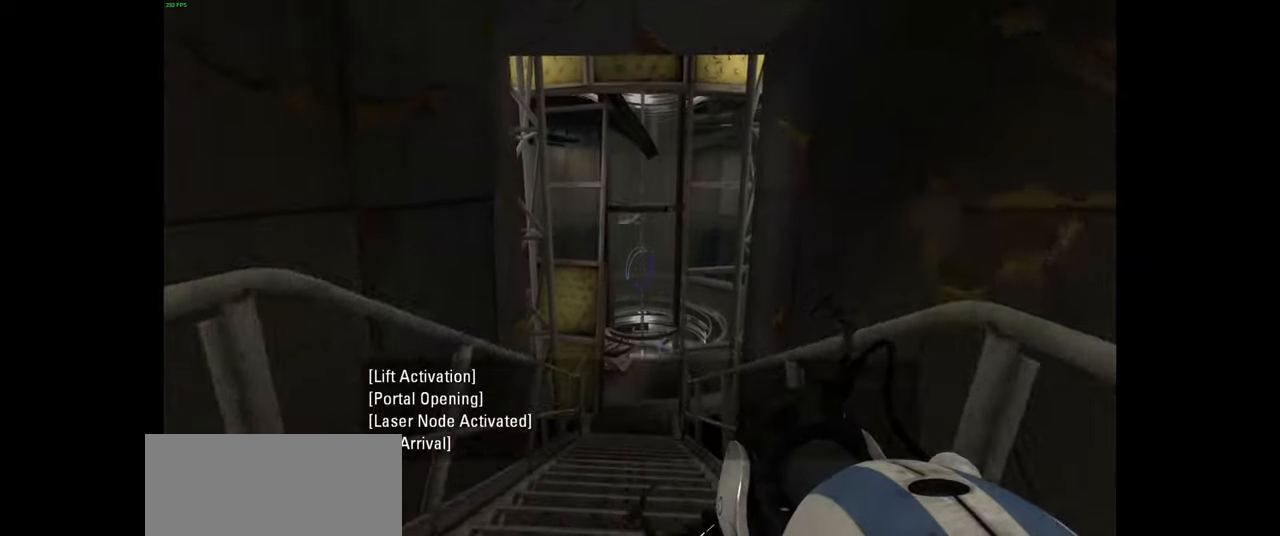
{"keys": ["w"], "mouse": [], "events": []}
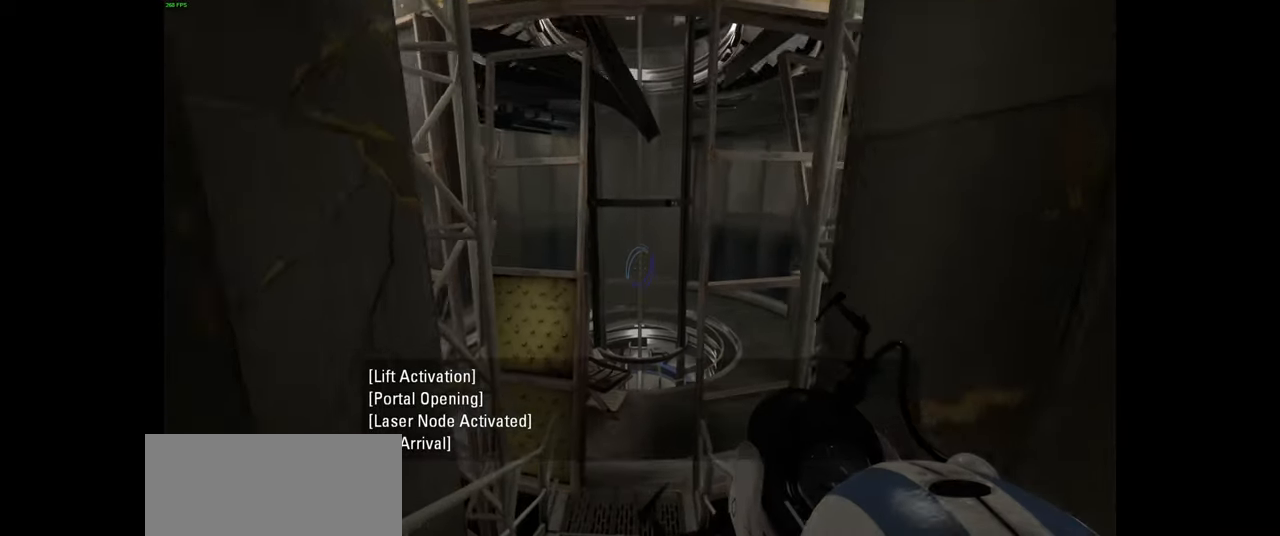
{"keys": ["w"], "mouse": [], "events": []}